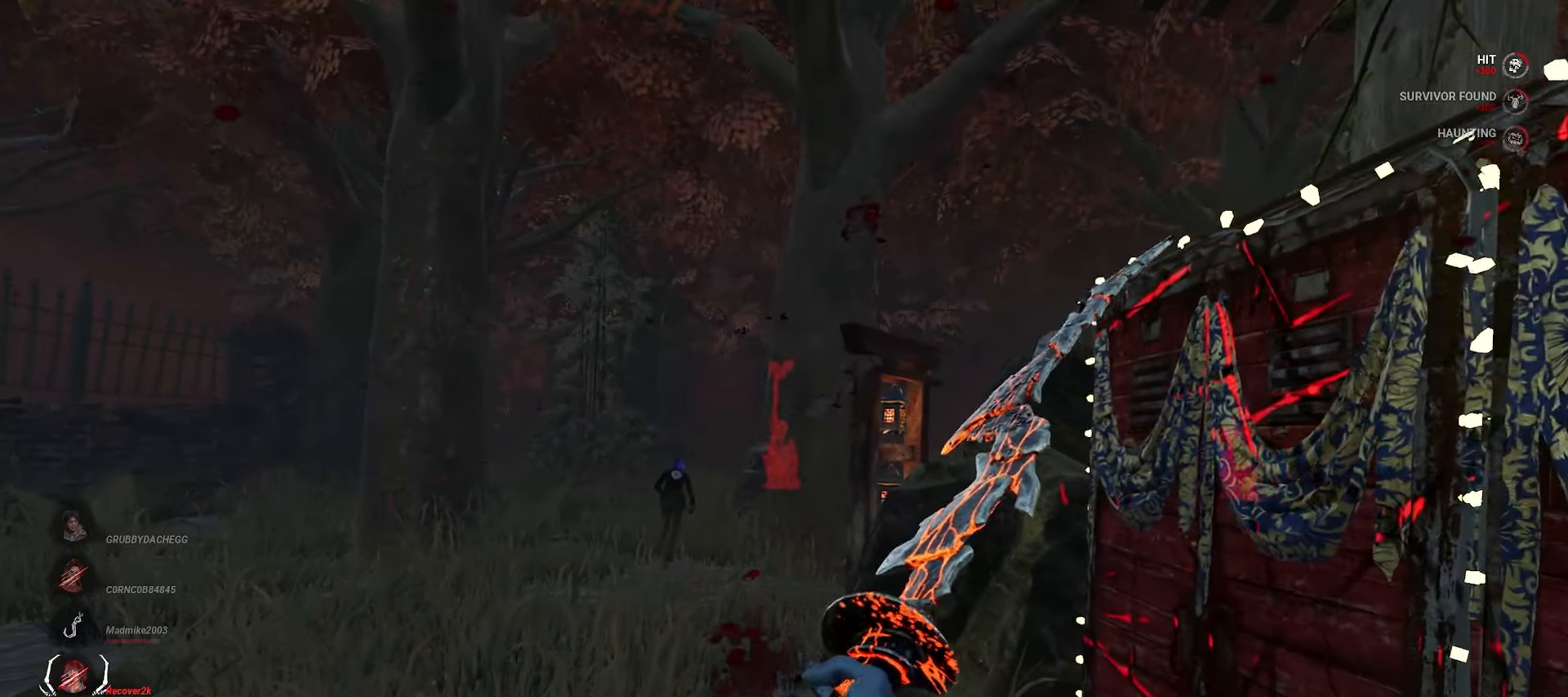
Gameplay with keyboard and mouse; each line is a JSON object with the keys and mouse buttons held at the frame after it. "events" lists presses ("down") and releases ("up") of "a", "ctrl", "d", "e", "q", "s", "shift", "space", "w", "mouse_left", "mouse_wheel", "mouse_right", "mouse_mb4" and "mouse_mb5" between this image and that frame as [ms after this image, input, new state], when the widget could be followed in between. "mouse_left", "mouse_wheel", "mouse_right", "mouse_mb4", "mouse_mb5" = the "left", "wheel", "right", "mb4", "mb5" buttons of the "mouse" list. No other keys are recorded. "wheel" means that the mouse wheel is clicked or scrolled. Mouse movement is not recorded.
{"keys": ["w"], "mouse": [], "events": []}
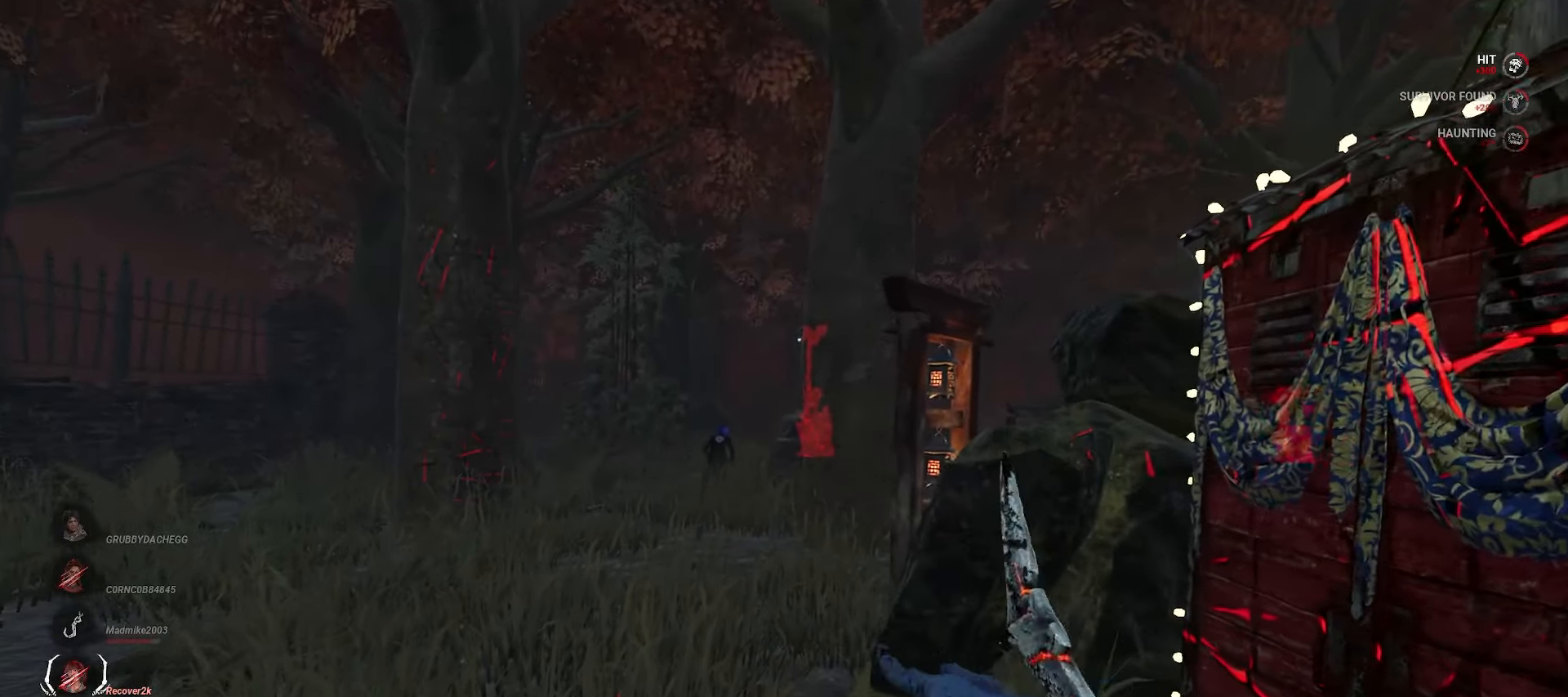
{"keys": ["w"], "mouse": [], "events": []}
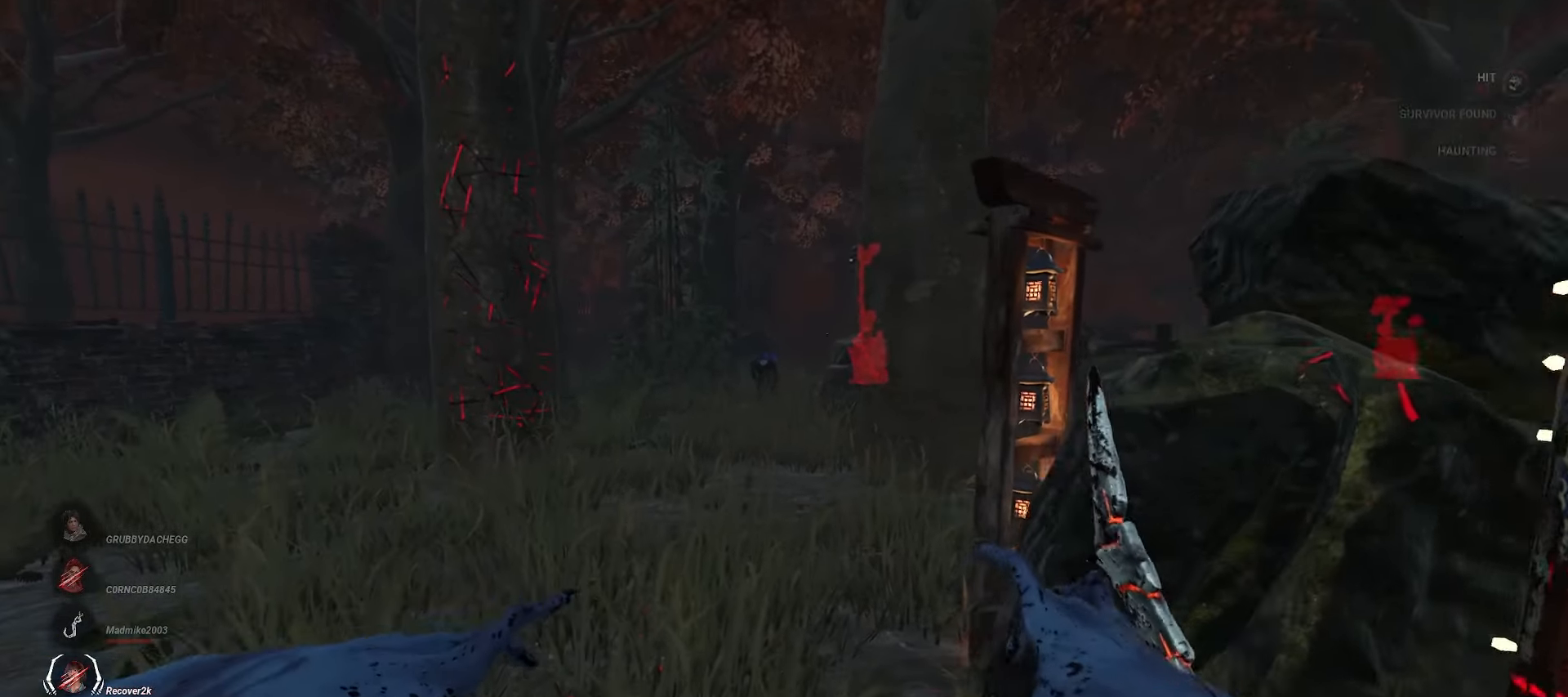
{"keys": [], "mouse": ["right"], "events": [[17, "a", "down"], [83, "a", "up"], [167, "a", "down"], [250, "a", "up"], [350, "a", "down"], [383, "mouse_right", "down"], [483, "a", "up"], [500, "w", "up"]]}
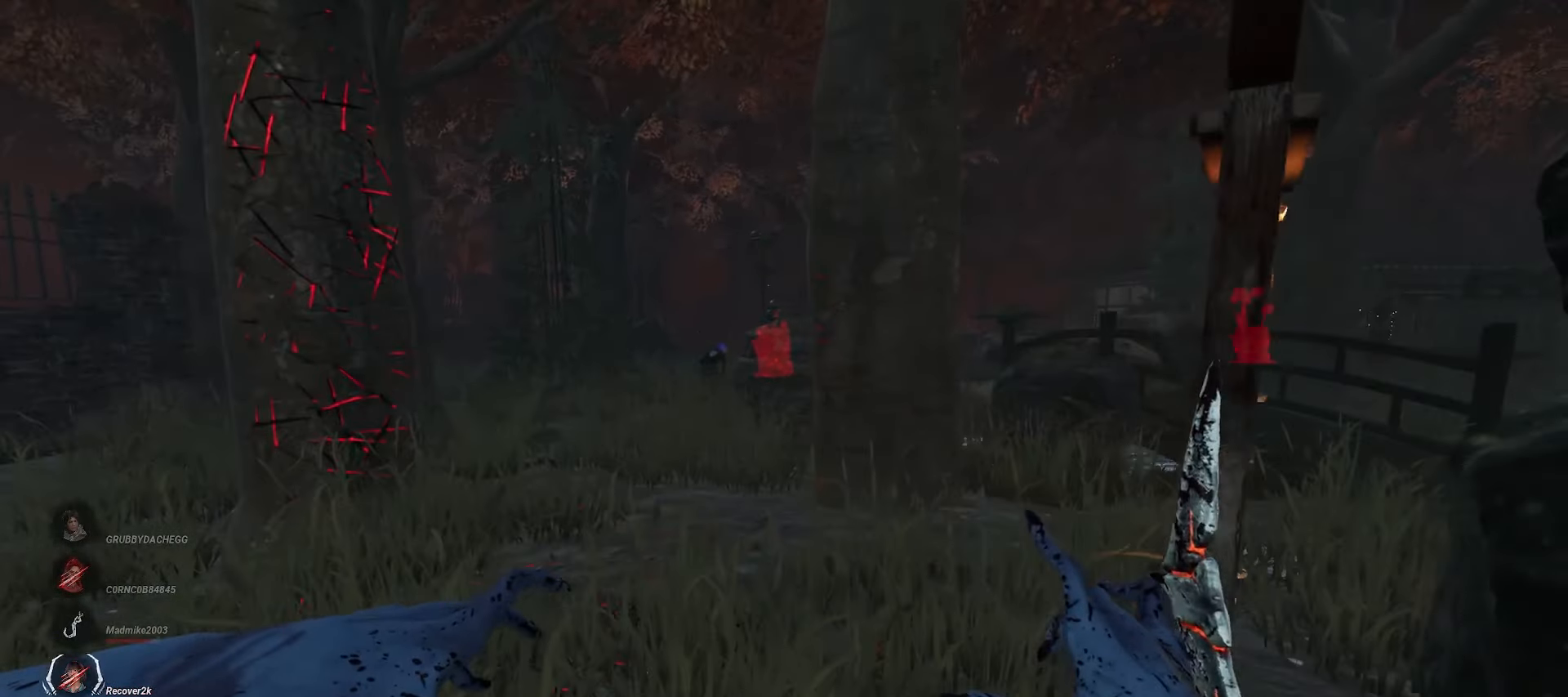
{"keys": [], "mouse": ["right"], "events": []}
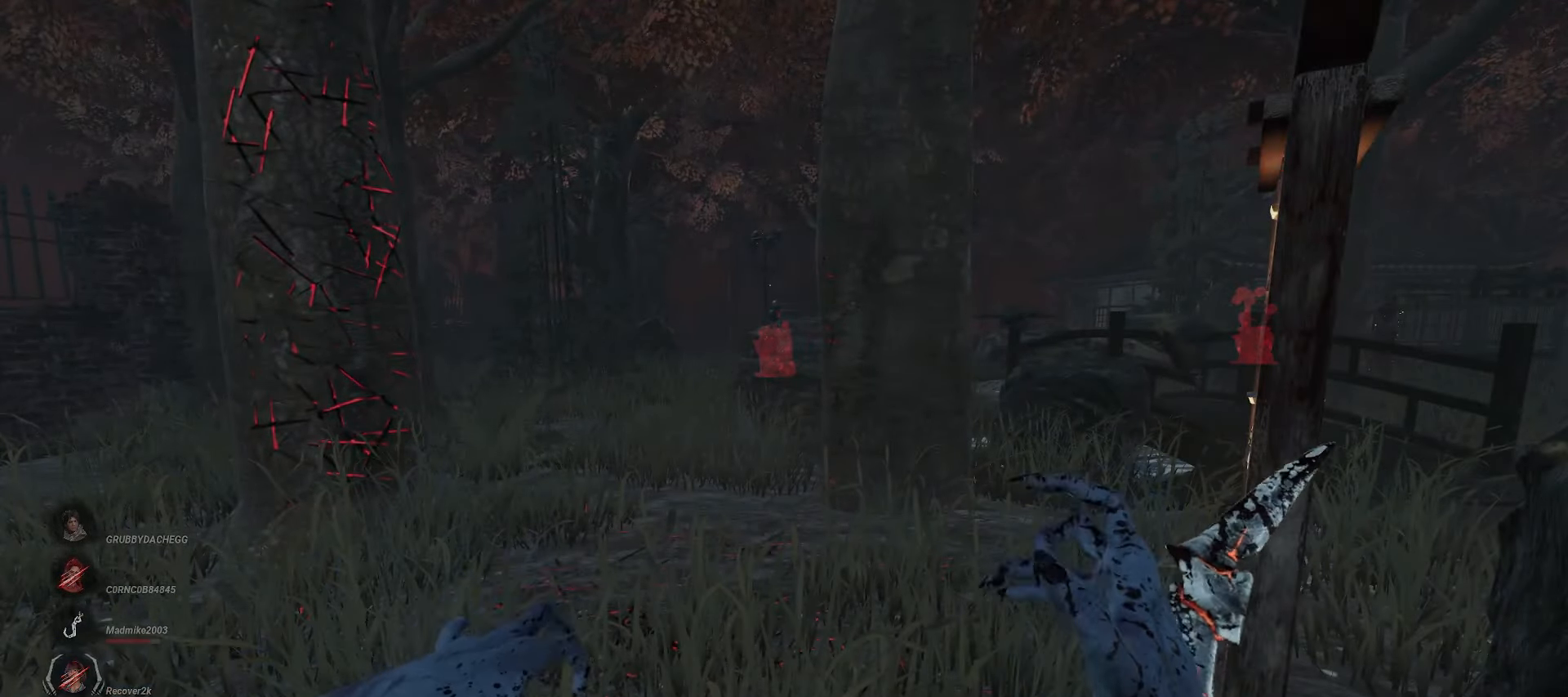
{"keys": [], "mouse": ["right"], "events": []}
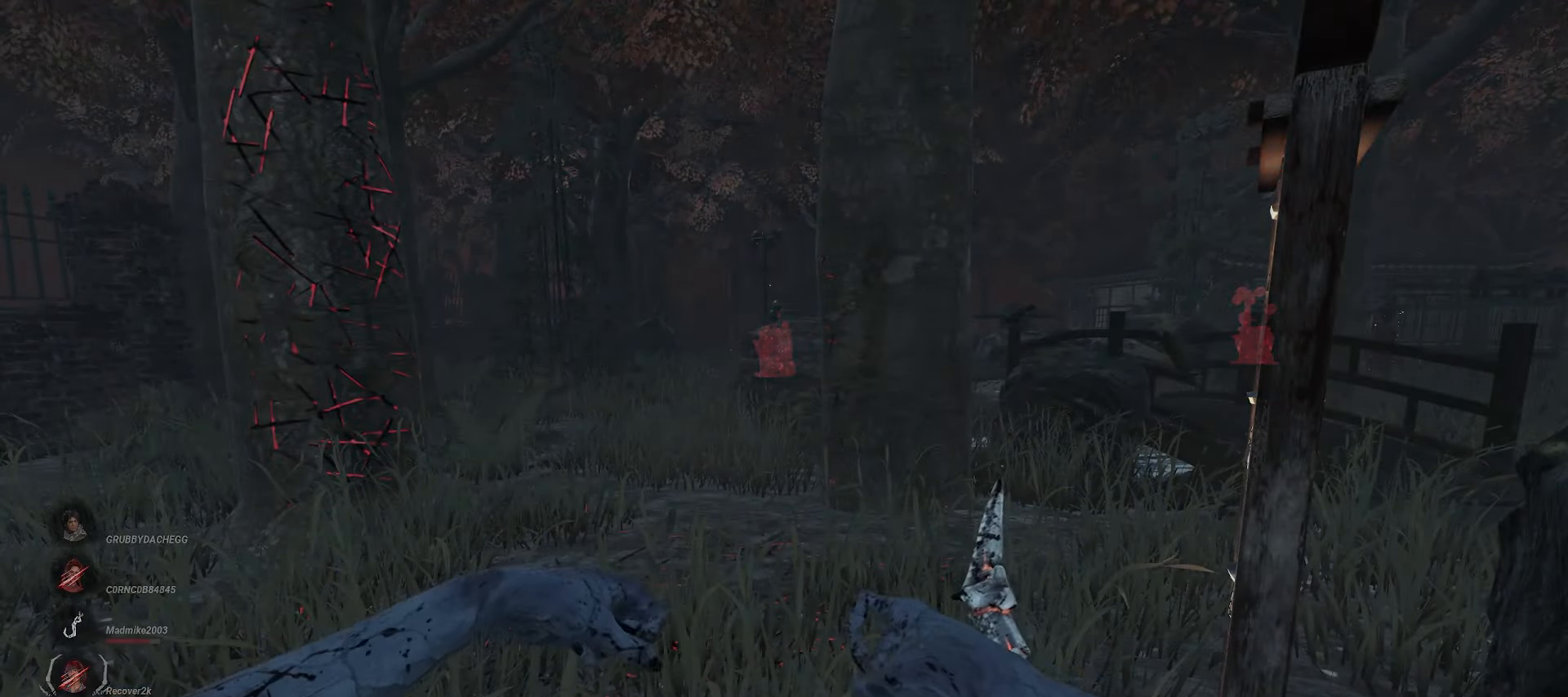
{"keys": ["w"], "mouse": ["right"], "events": [[300, "w", "down"]]}
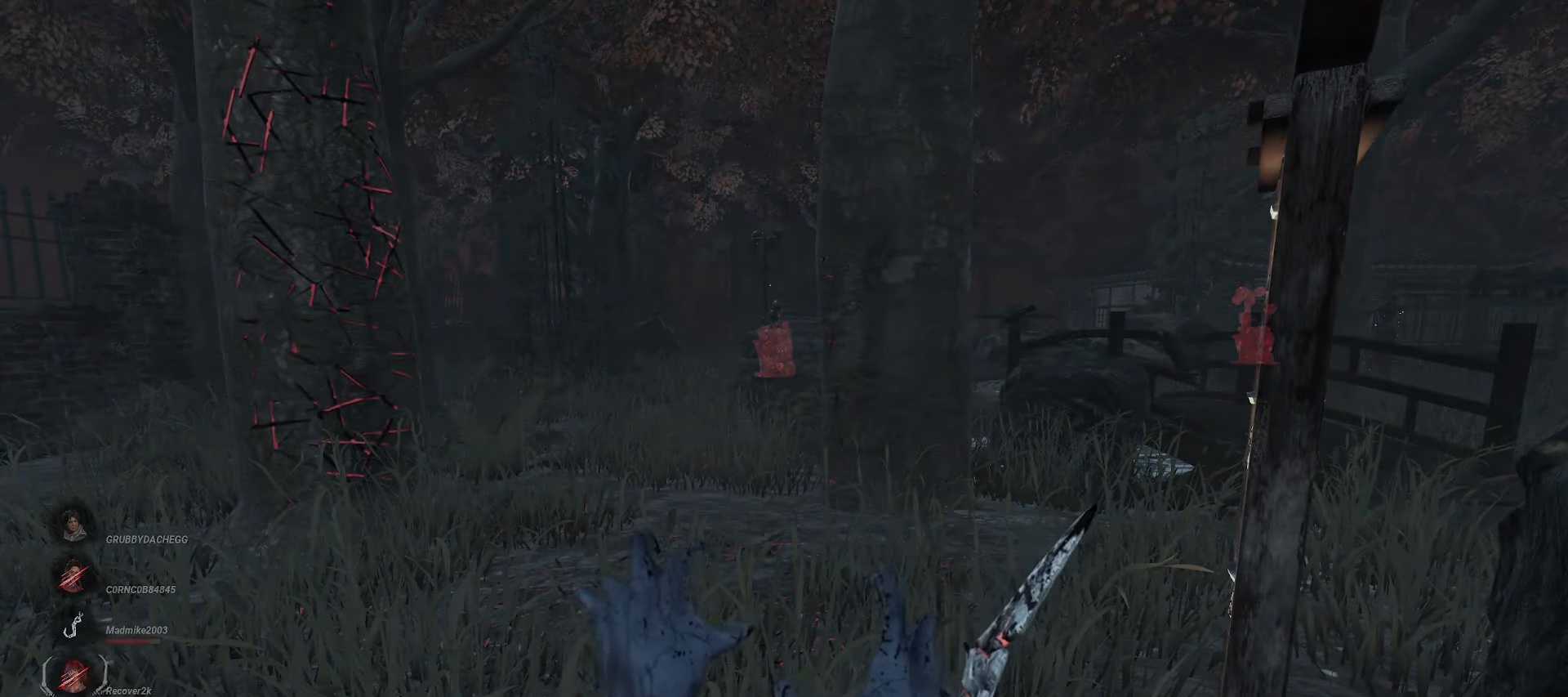
{"keys": ["w"], "mouse": ["right"], "events": [[433, "a", "down"], [483, "a", "up"]]}
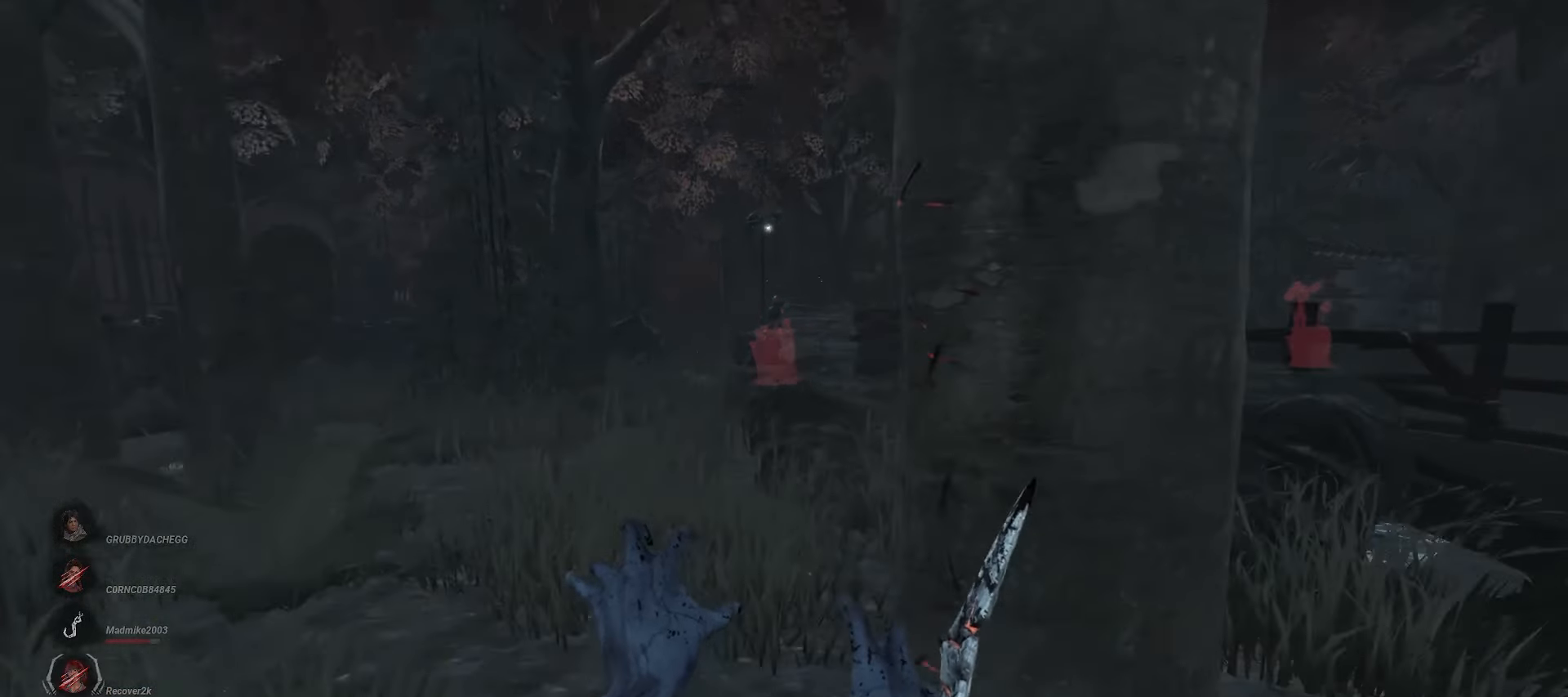
{"keys": ["w"], "mouse": ["right"], "events": [[433, "d", "down"], [500, "d", "up"]]}
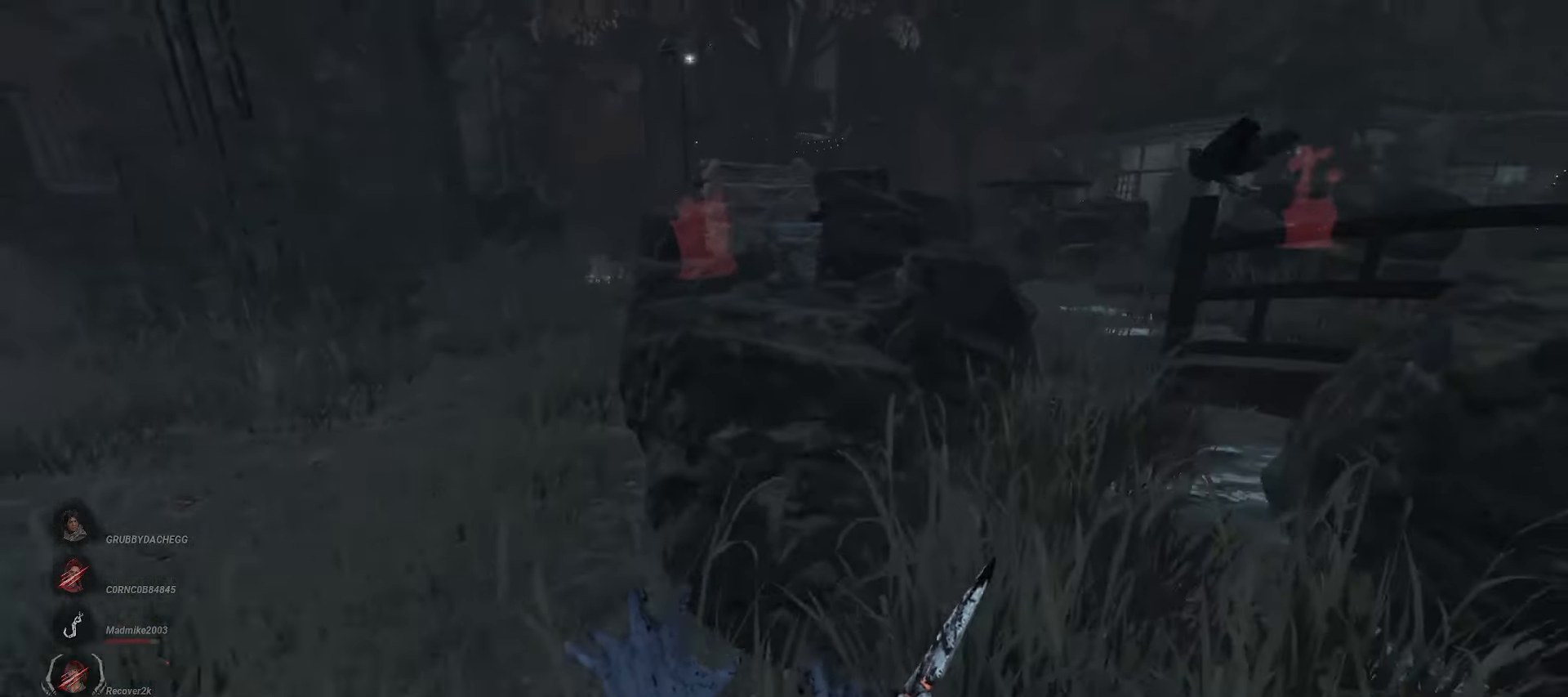
{"keys": ["d", "w"], "mouse": ["right"], "events": [[100, "d", "down"]]}
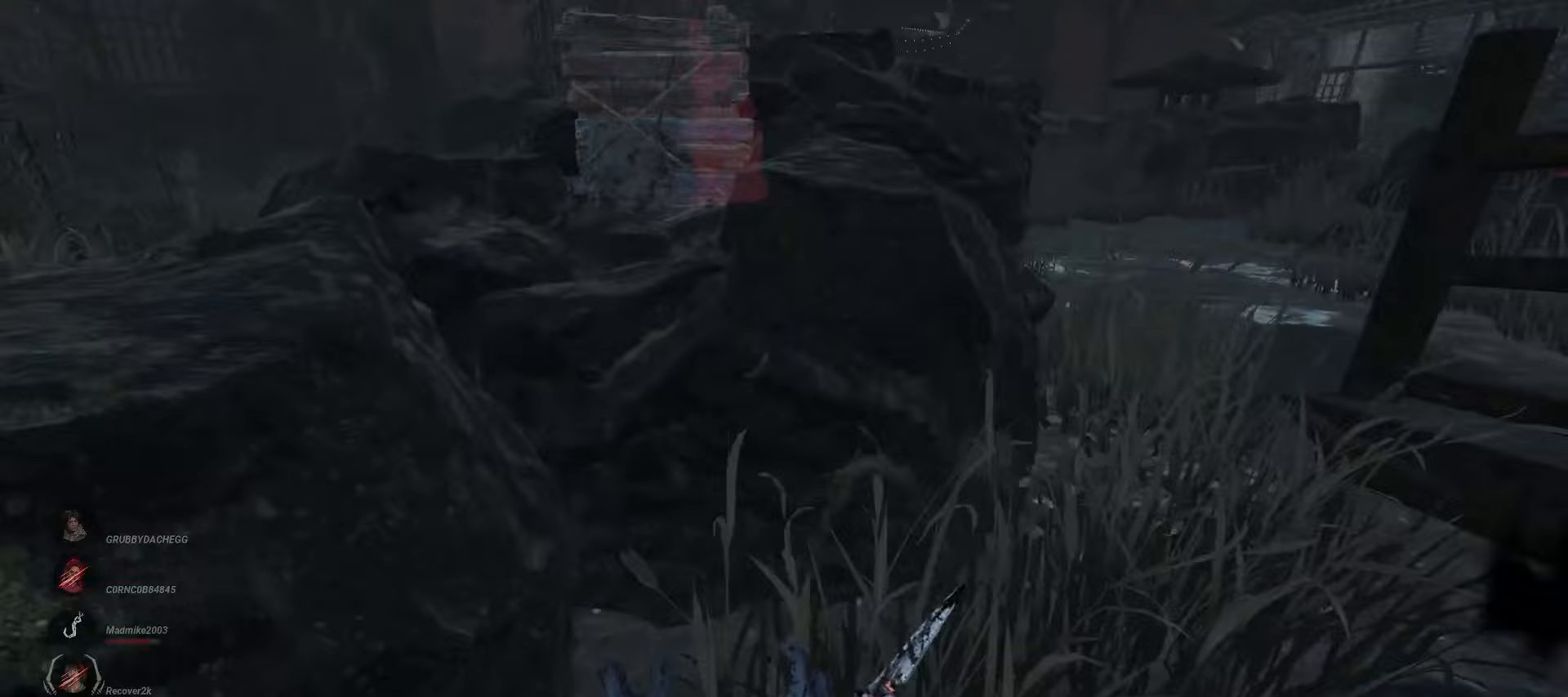
{"keys": ["w"], "mouse": ["left"], "events": [[133, "d", "up"], [167, "mouse_right", "up"], [367, "mouse_left", "down"]]}
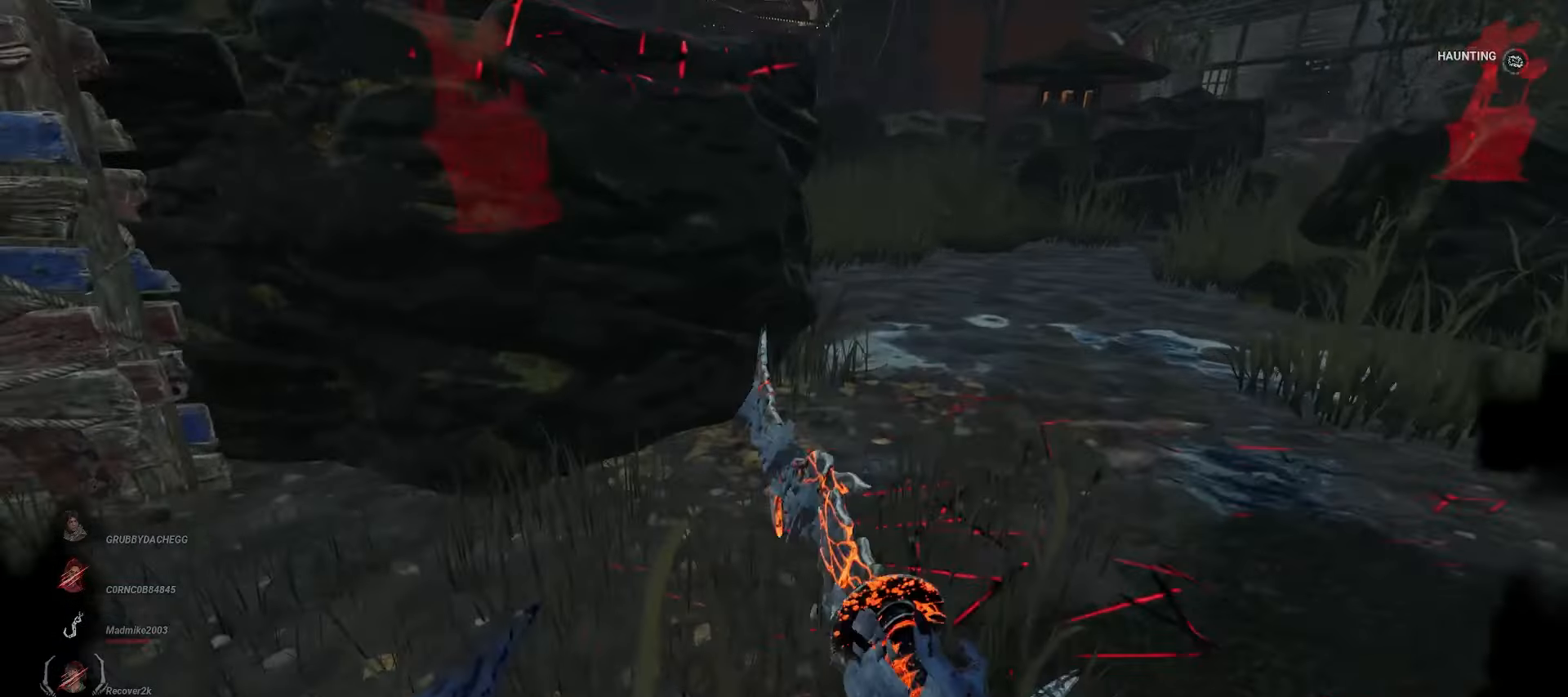
{"keys": ["d"], "mouse": ["left"], "events": [[183, "d", "down"], [467, "w", "up"]]}
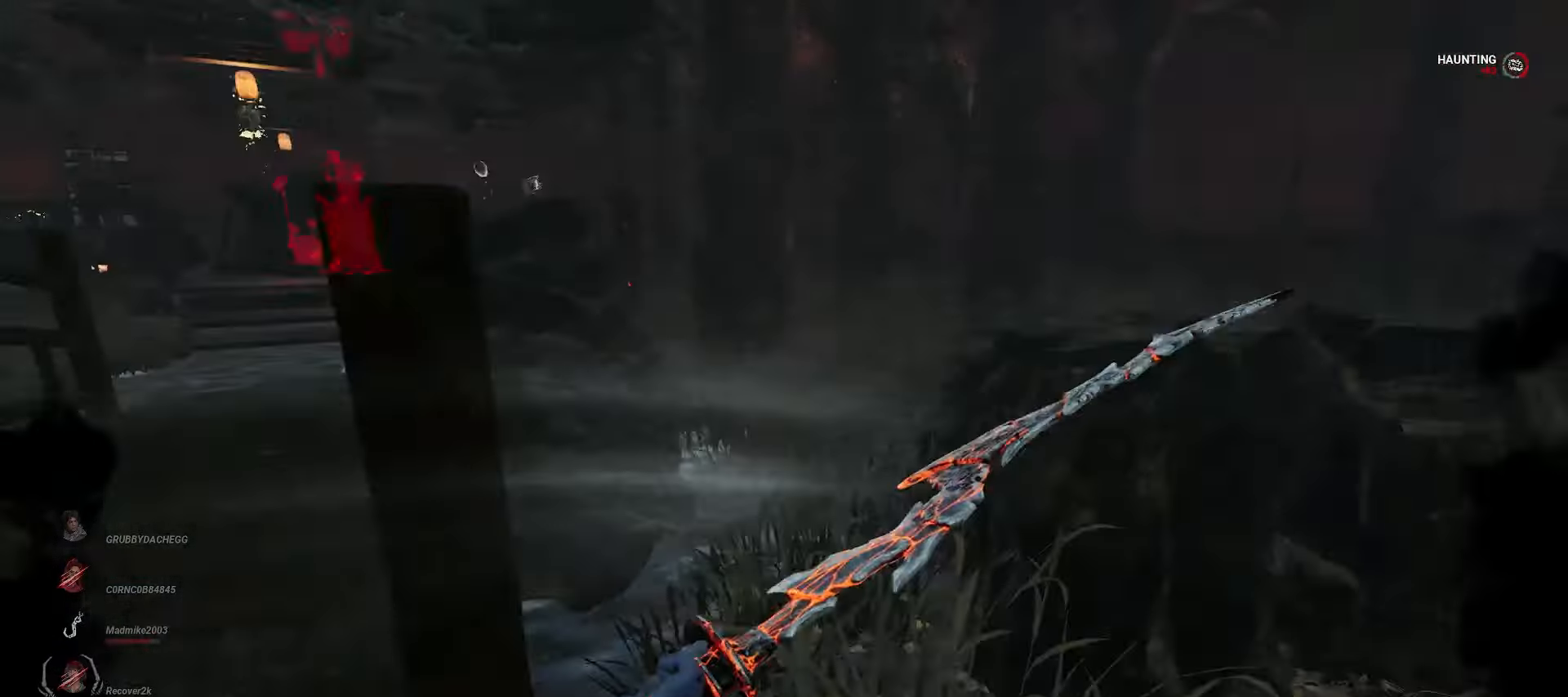
{"keys": ["w"], "mouse": [], "events": [[50, "w", "down"], [150, "d", "up"], [183, "mouse_left", "up"]]}
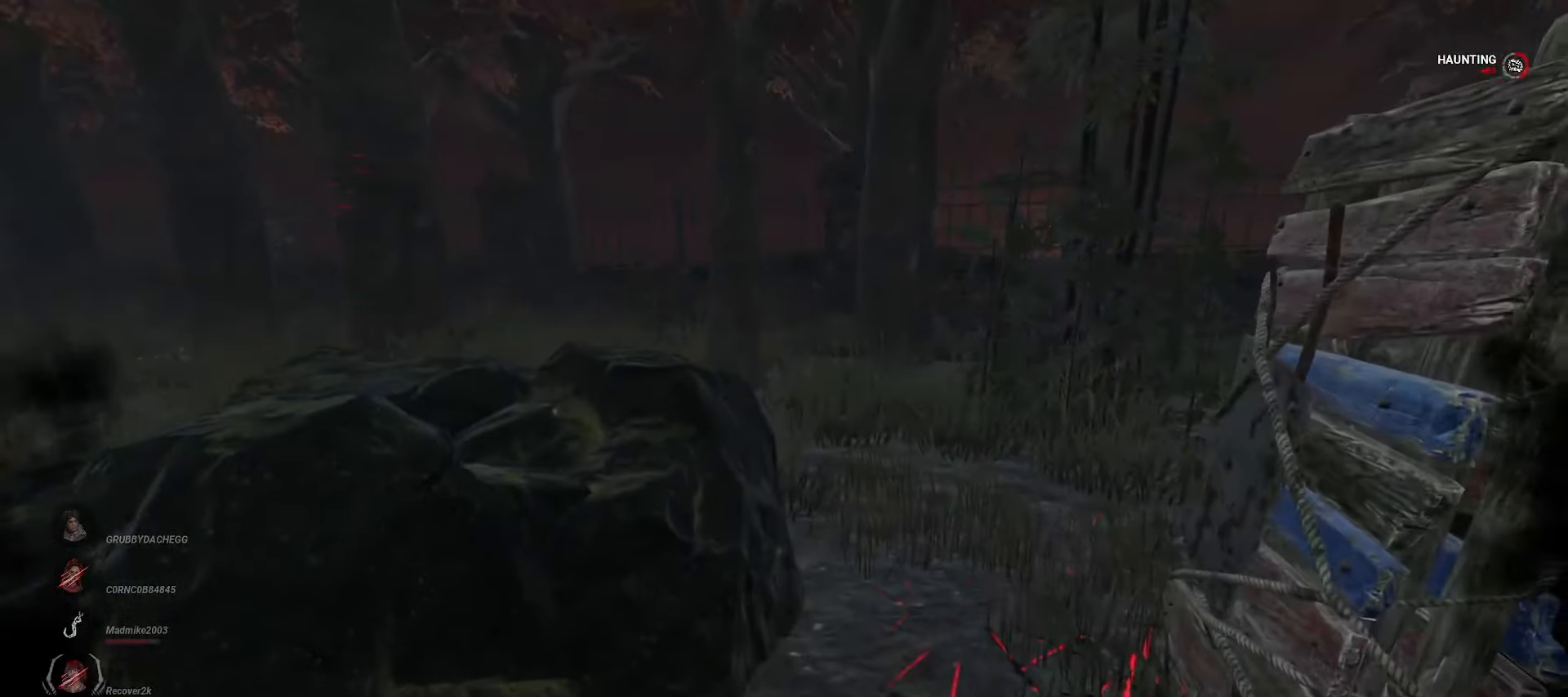
{"keys": ["a", "w"], "mouse": [], "events": [[383, "a", "down"]]}
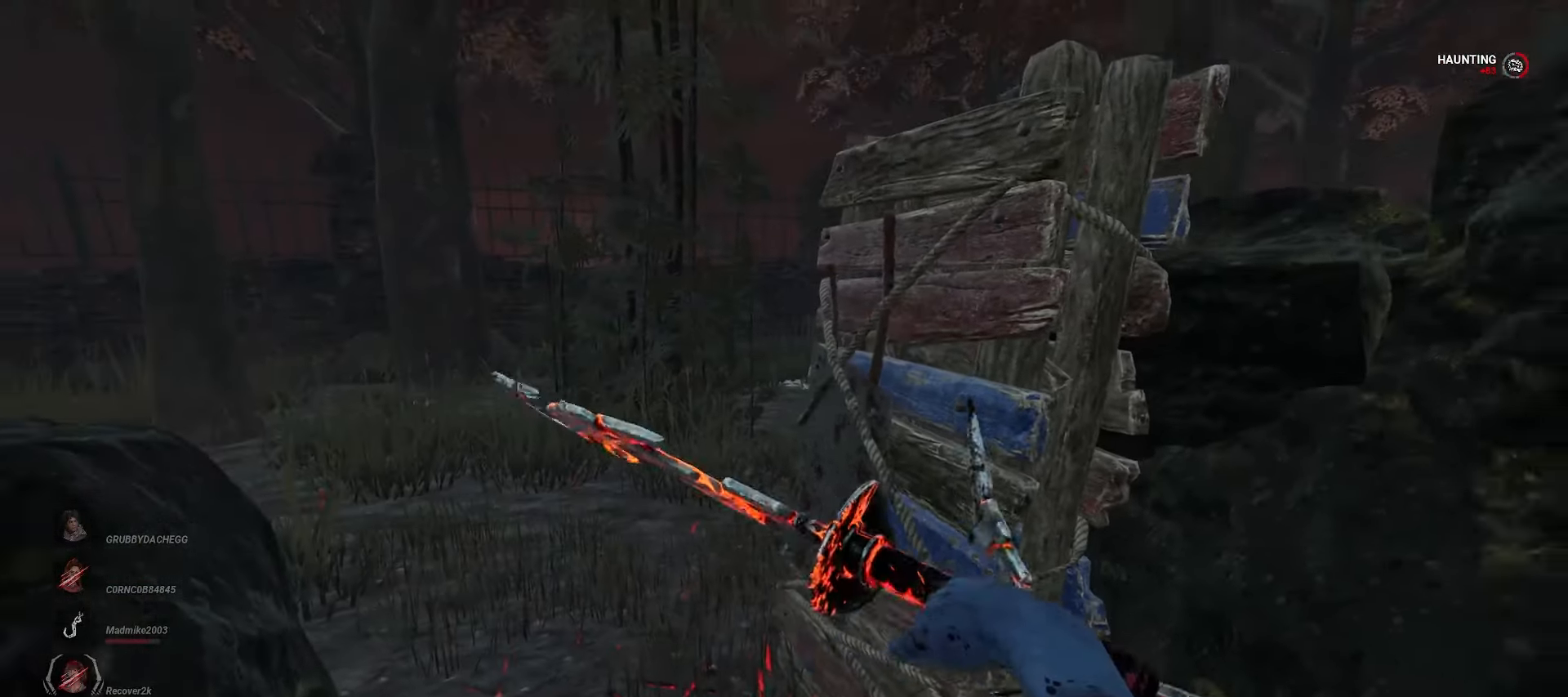
{"keys": ["w"], "mouse": [], "events": [[483, "a", "up"]]}
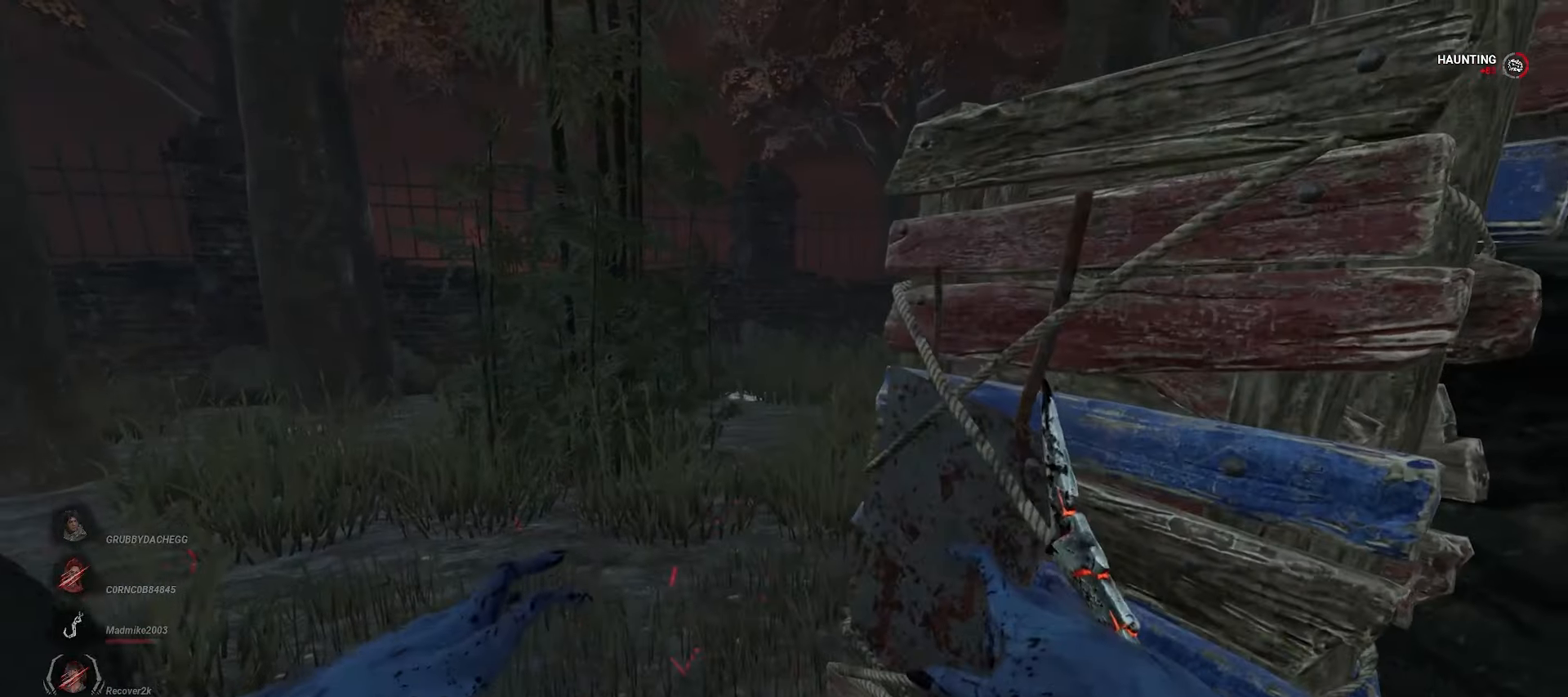
{"keys": ["a"], "mouse": [], "events": [[317, "a", "down"], [367, "w", "up"]]}
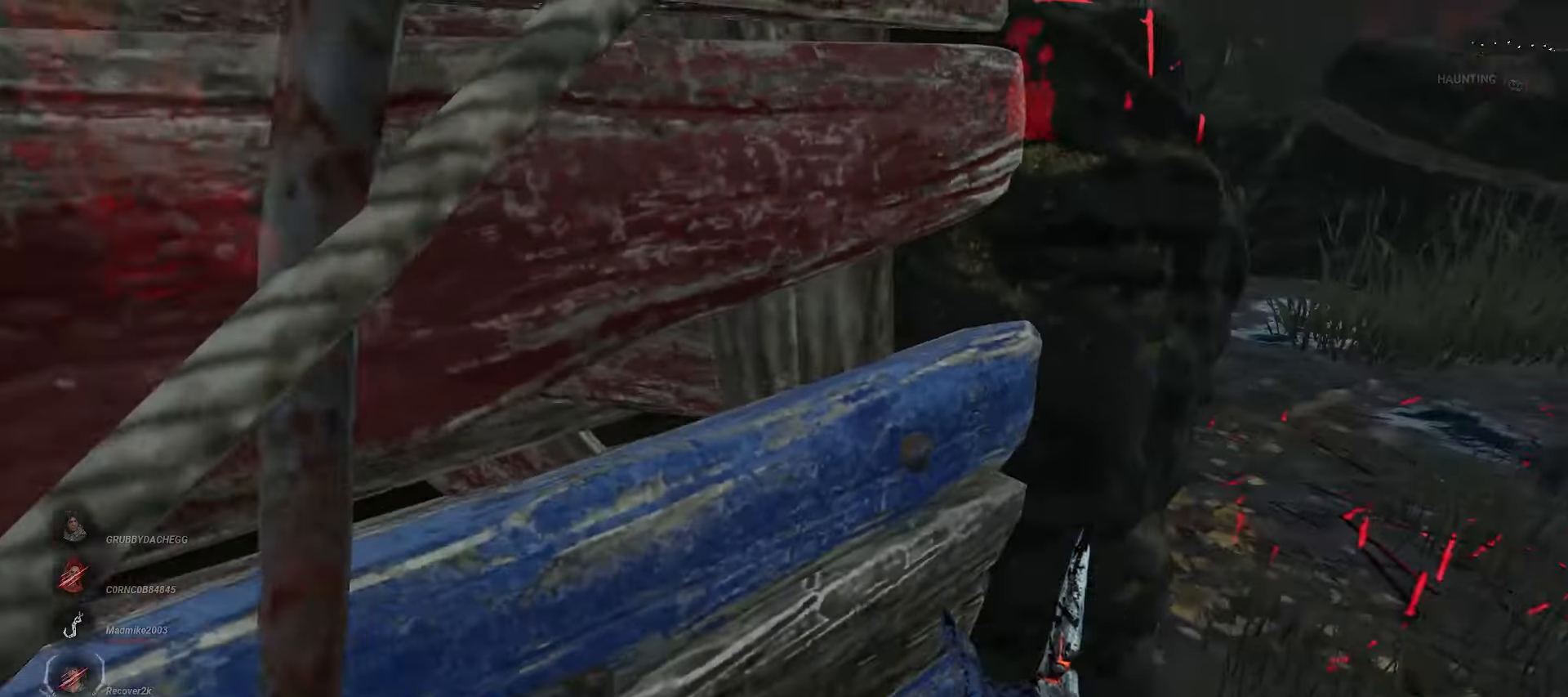
{"keys": ["a", "w"], "mouse": [], "events": [[33, "s", "down"], [283, "s", "up"], [450, "w", "down"]]}
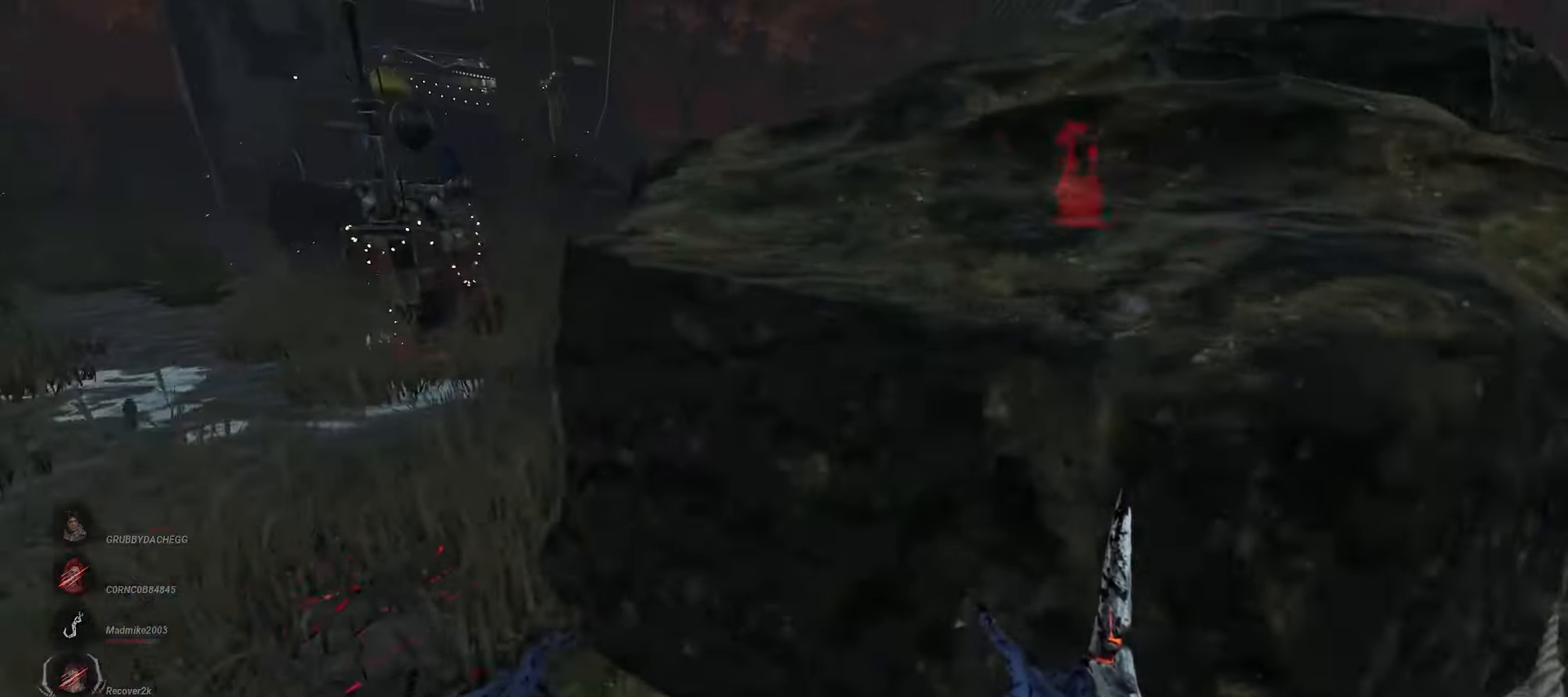
{"keys": ["w"], "mouse": [], "events": [[150, "a", "up"], [250, "a", "down"], [333, "a", "up"]]}